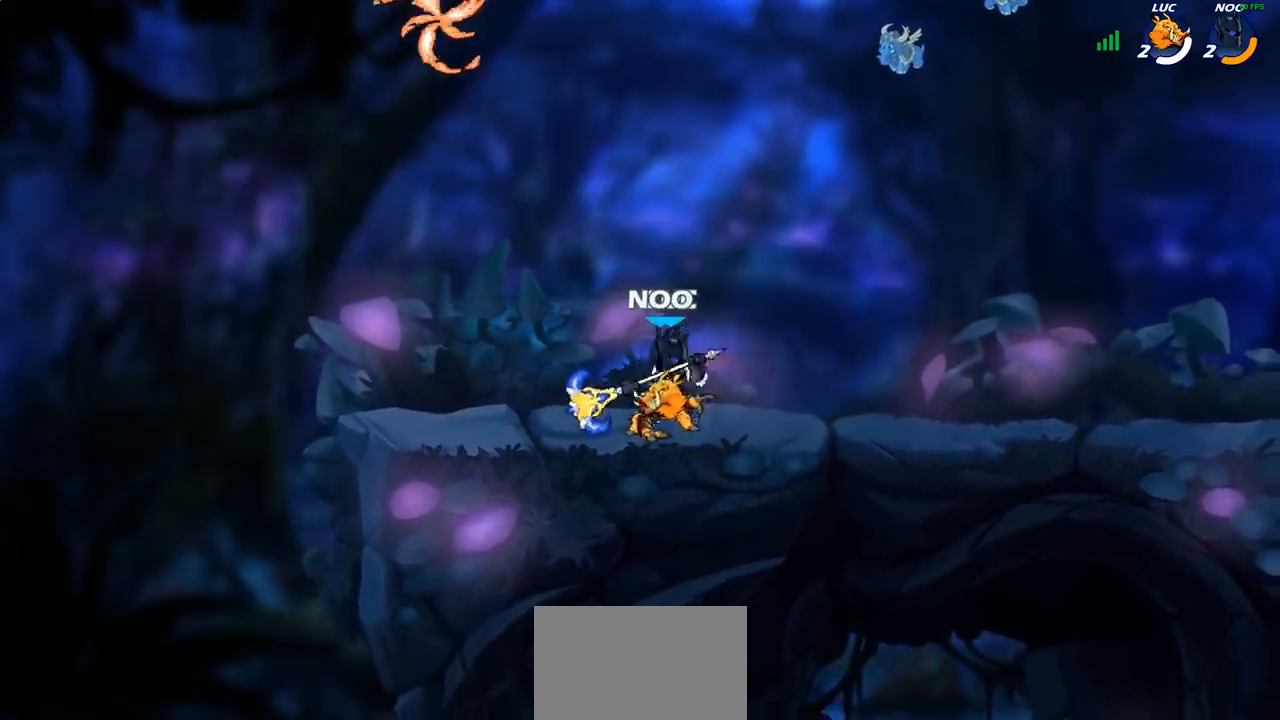
Gameplay with a controller (PlayStation layout); each line is a JSON object with the inputs held at the frame after it. "events" lists button and stick changes between this image and that frame as [ms after this image, input, new state], when the widget could be followed in between.
{"buttons": [], "left_stick": "right", "right_stick": "center", "events": [[17, "SQUARE", "down"], [117, "SQUARE", "up"], [183, "SQUARE", "down"], [283, "SQUARE", "up"], [400, "SQUARE", "down"], [400, "left_stick", "right"], [500, "SQUARE", "up"]]}
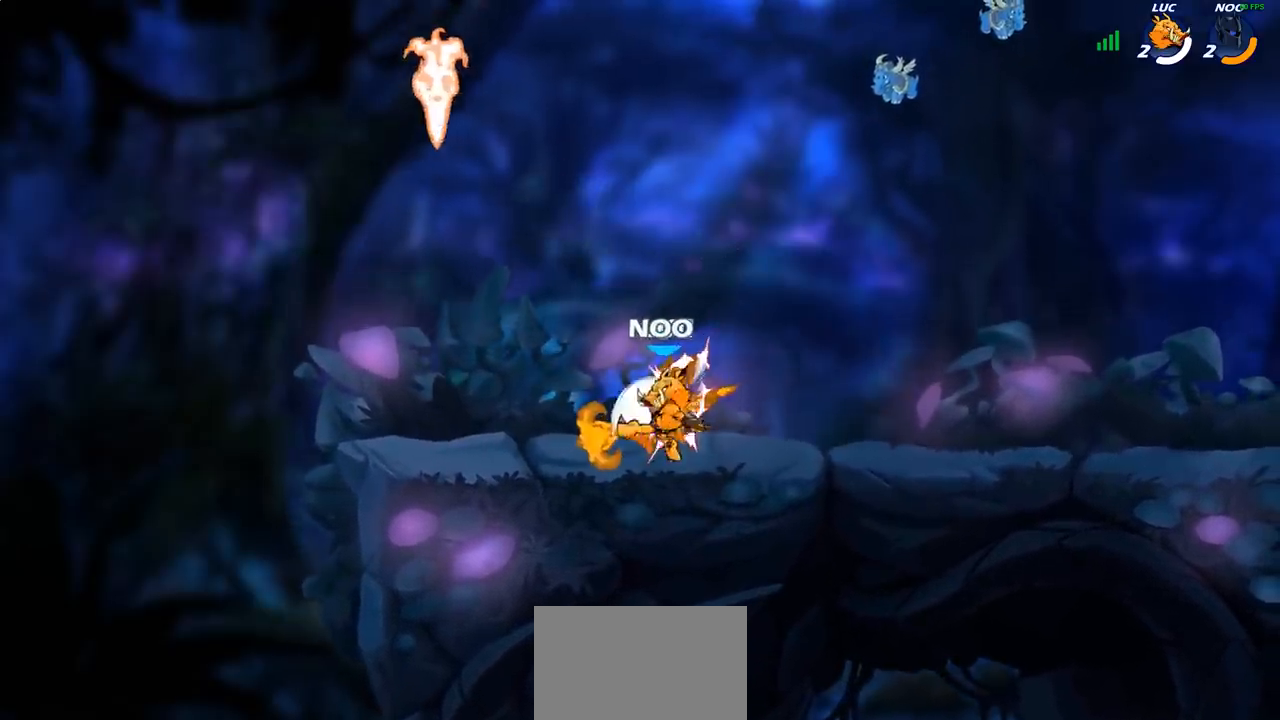
{"buttons": [], "left_stick": "center", "right_stick": "center", "events": [[133, "left_stick", "center"]]}
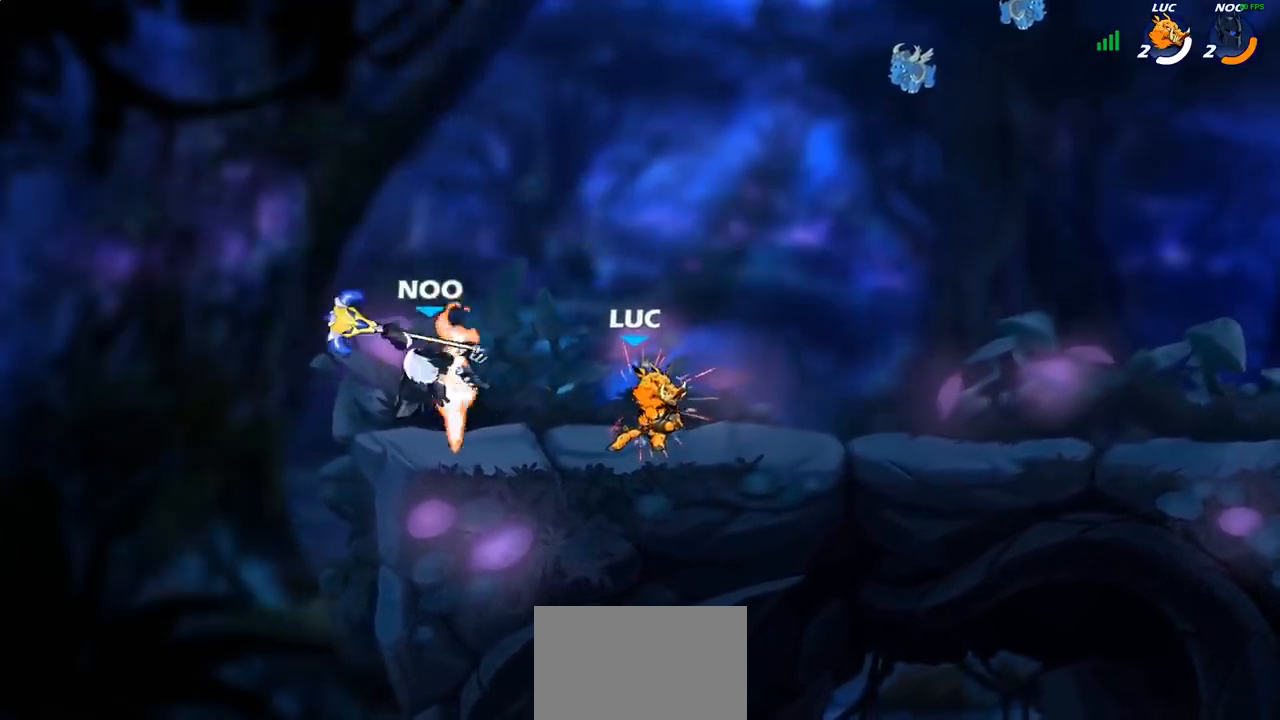
{"buttons": [], "left_stick": "center", "right_stick": "center", "events": [[183, "left_stick", "left"], [233, "R2", "down"], [283, "CIRCLE", "down"], [283, "left_stick", "center"], [350, "R2", "up"], [450, "CIRCLE", "up"]]}
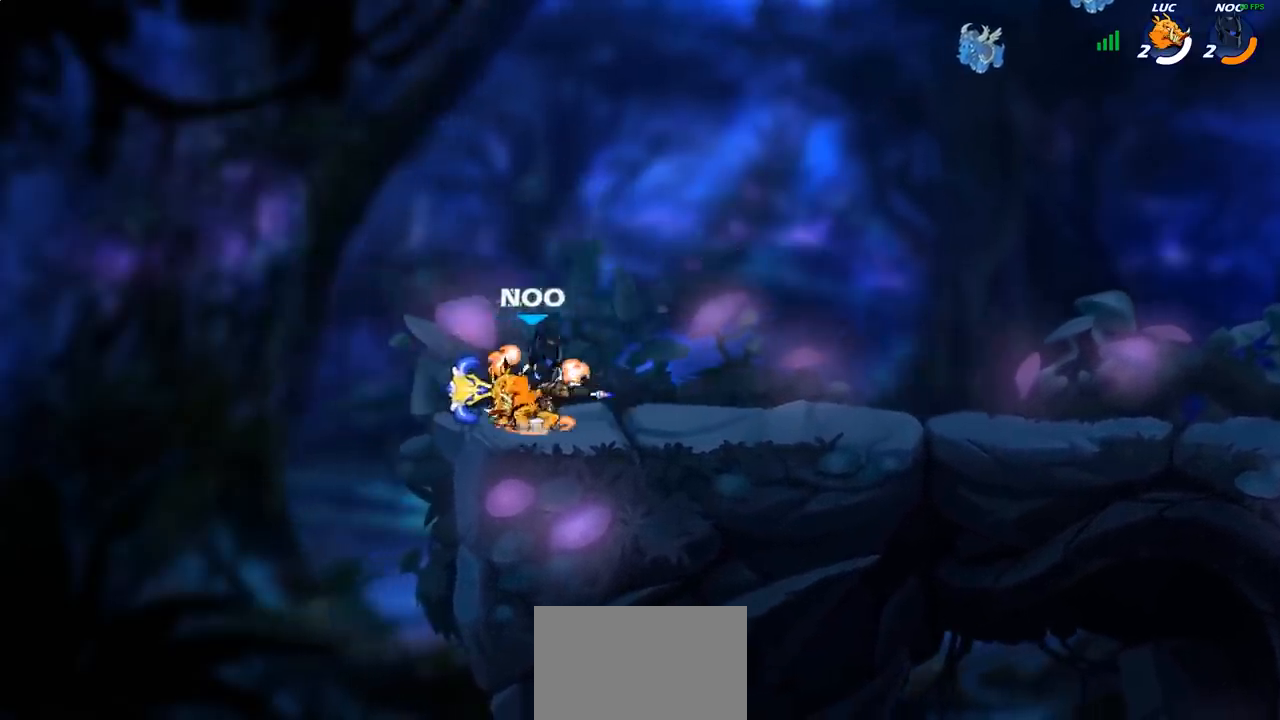
{"buttons": ["CROSS", "R1"], "left_stick": "up-left", "right_stick": "center", "events": [[350, "left_stick", "right"], [417, "CROSS", "down"], [450, "R1", "down"], [483, "left_stick", "up-left"]]}
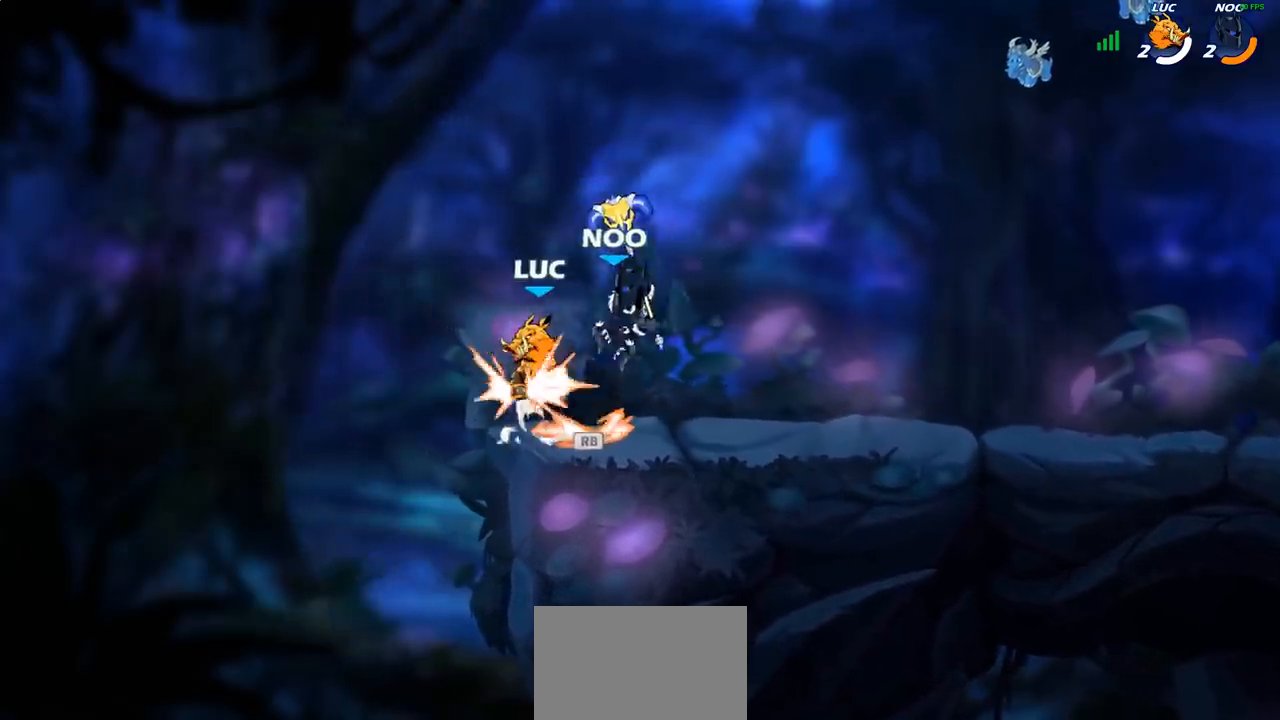
{"buttons": [], "left_stick": "down-left", "right_stick": "center", "events": [[33, "CROSS", "up"], [50, "R1", "up"], [217, "left_stick", "up-right"], [300, "left_stick", "down-right"], [367, "SQUARE", "down"], [383, "left_stick", "down-left"], [450, "SQUARE", "up"]]}
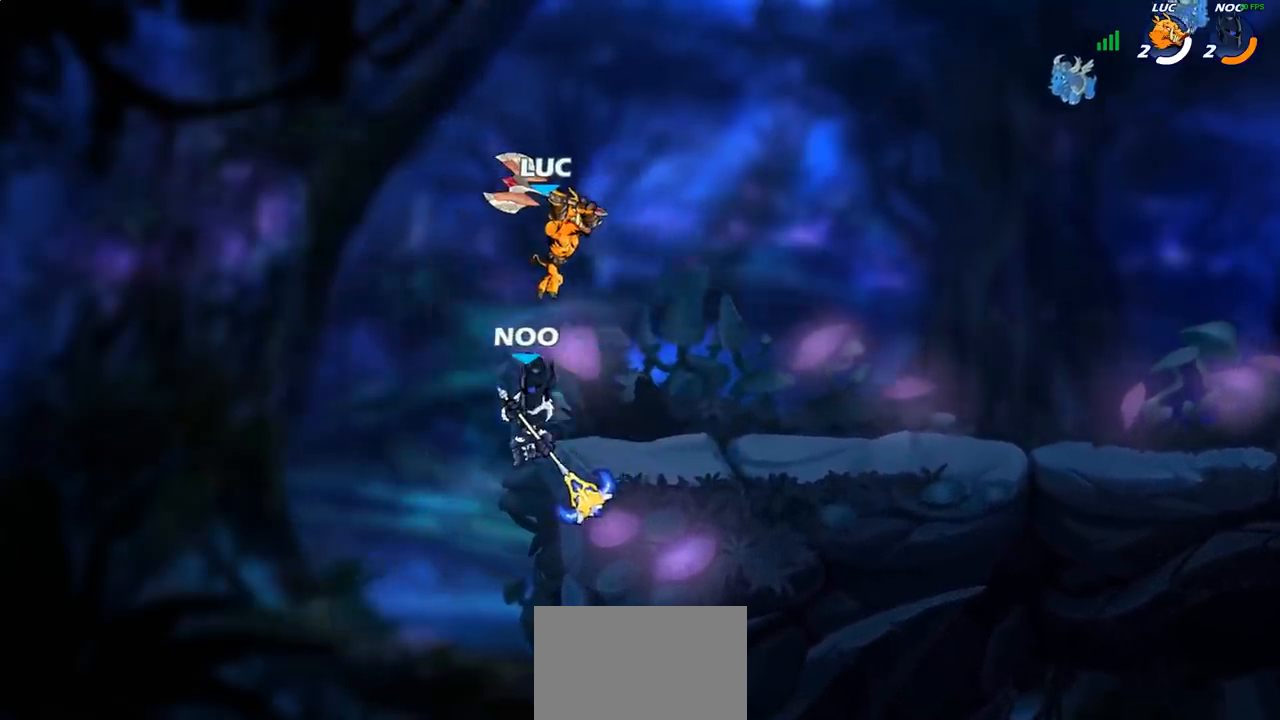
{"buttons": [], "left_stick": "left", "right_stick": "center", "events": [[83, "left_stick", "left"]]}
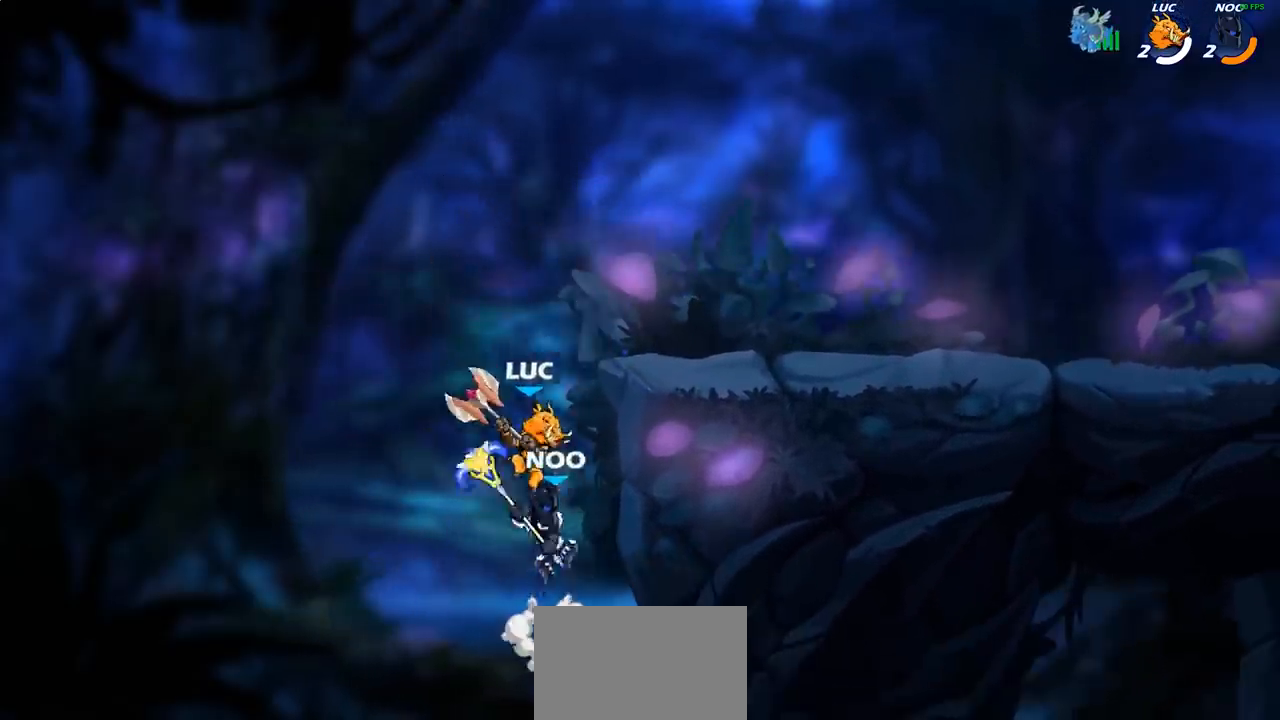
{"buttons": [], "left_stick": "center", "right_stick": "center", "events": [[50, "left_stick", "down-right"], [150, "left_stick", "up-right"], [167, "CROSS", "down"], [200, "left_stick", "center"], [217, "CIRCLE", "down"], [250, "CROSS", "up"], [333, "CIRCLE", "up"]]}
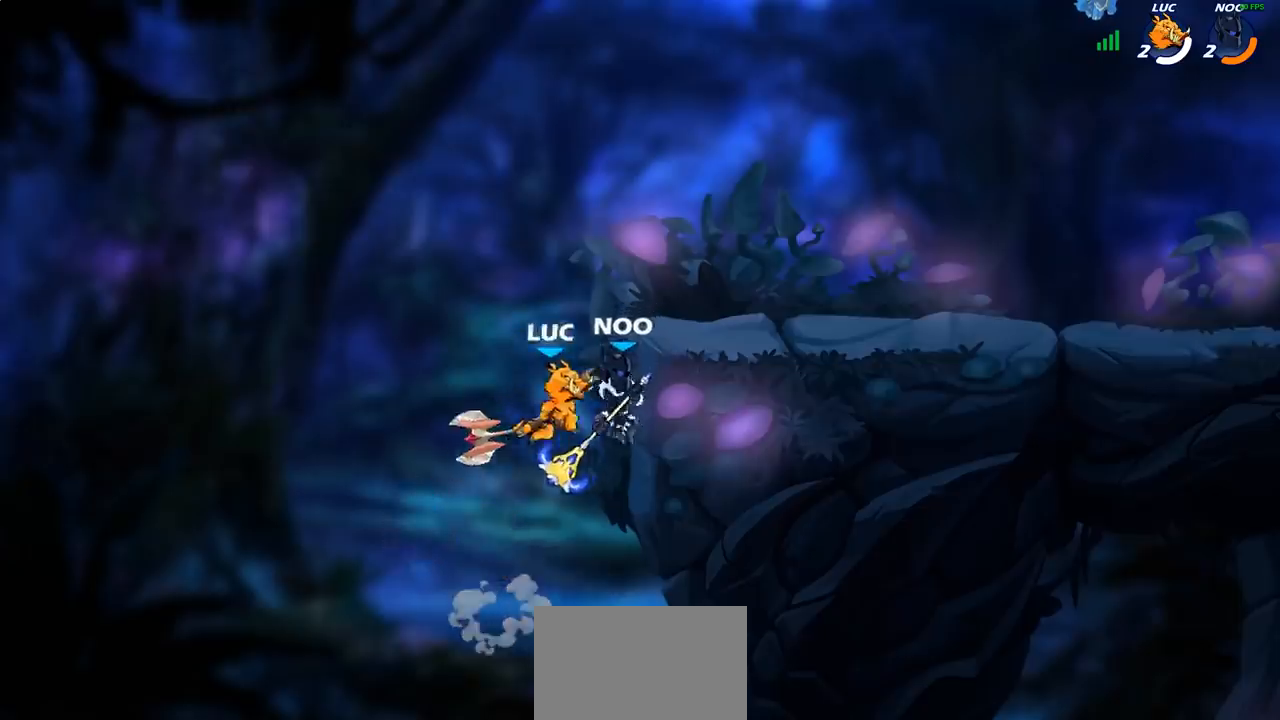
{"buttons": [], "left_stick": "right", "right_stick": "center", "events": [[100, "left_stick", "right"]]}
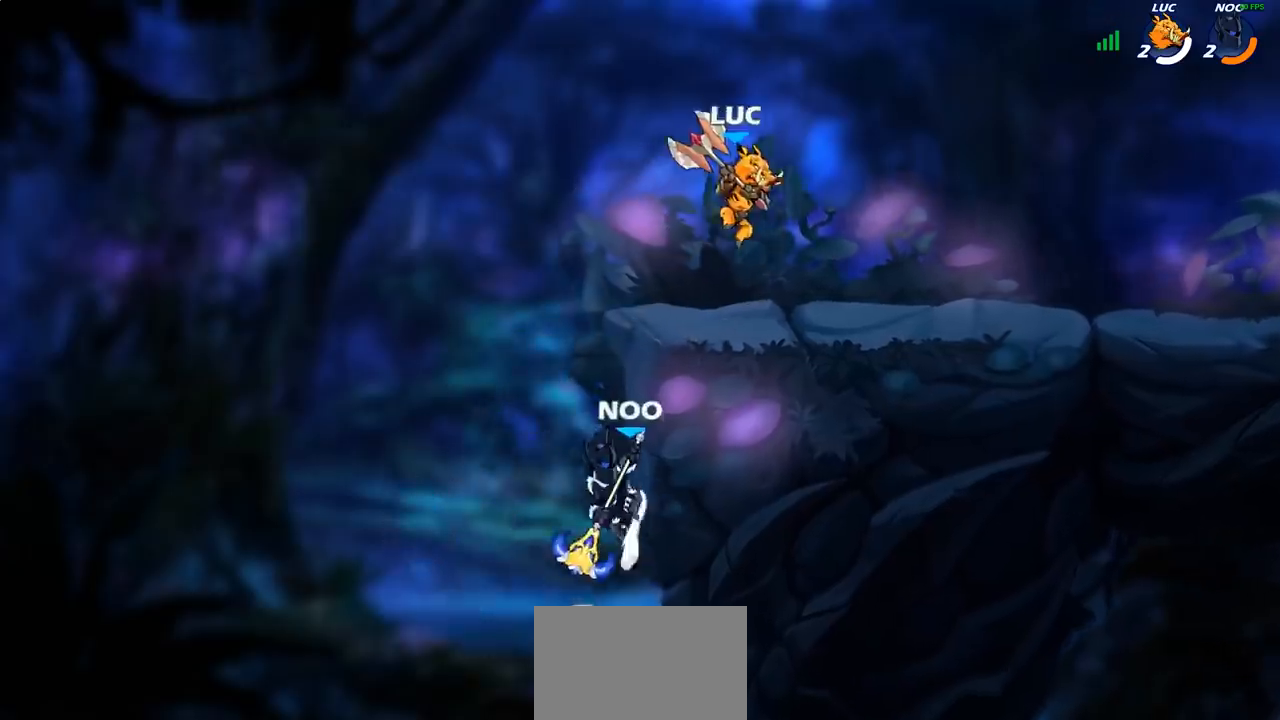
{"buttons": [], "left_stick": "left", "right_stick": "center", "events": [[33, "left_stick", "down"], [83, "left_stick", "down-left"], [233, "CIRCLE", "down"], [250, "left_stick", "center"], [300, "CIRCLE", "up"], [450, "left_stick", "left"]]}
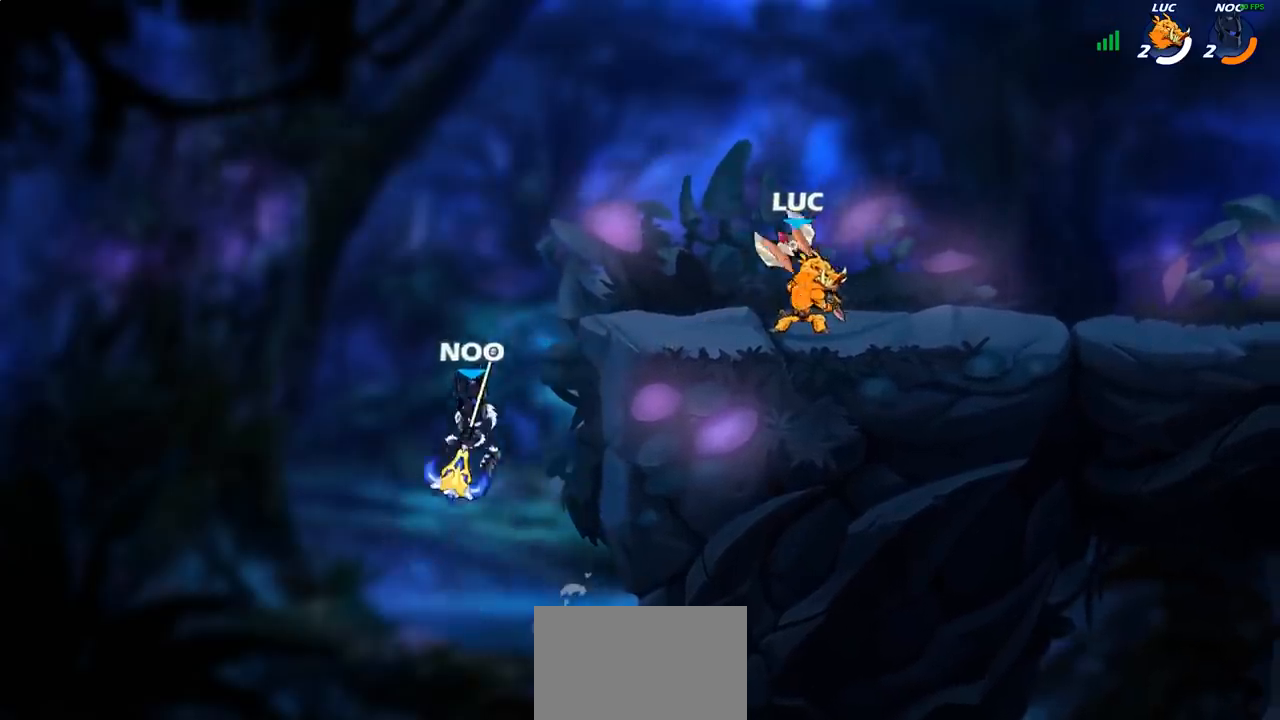
{"buttons": [], "left_stick": "left", "right_stick": "center", "events": []}
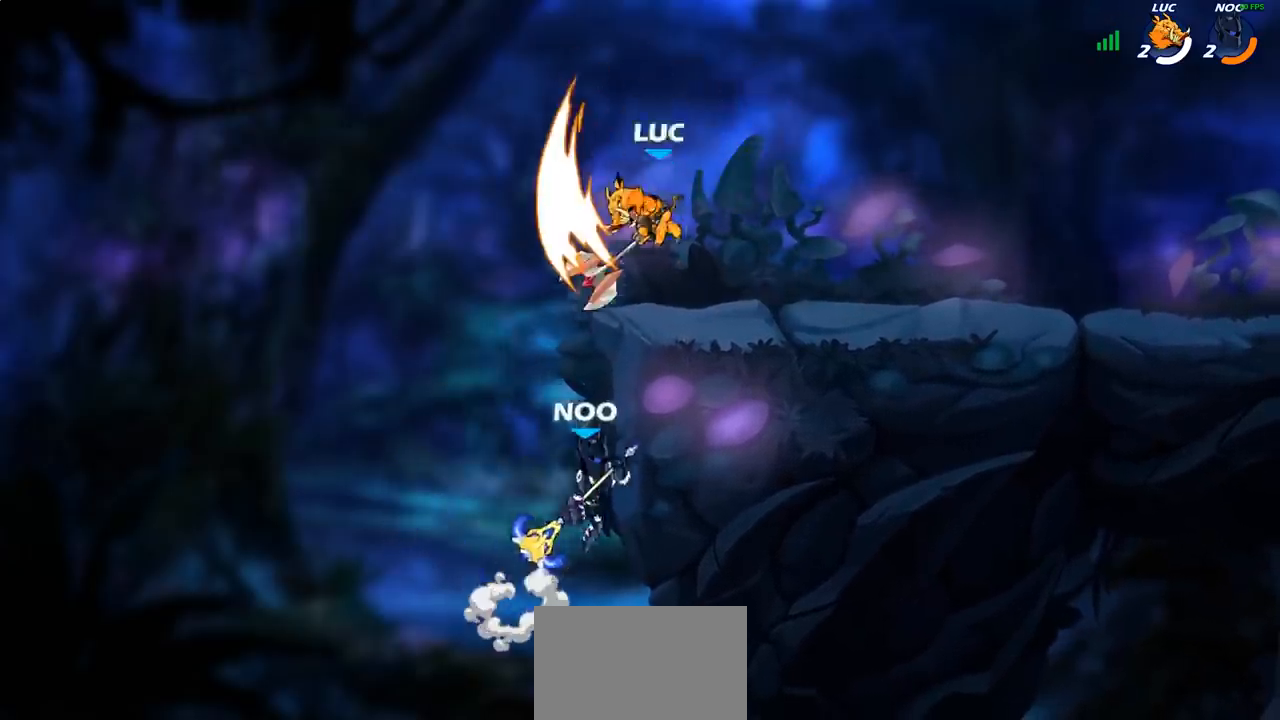
{"buttons": ["CROSS"], "left_stick": "right", "right_stick": "center", "events": [[100, "left_stick", "center"], [317, "left_stick", "right"], [483, "CROSS", "down"]]}
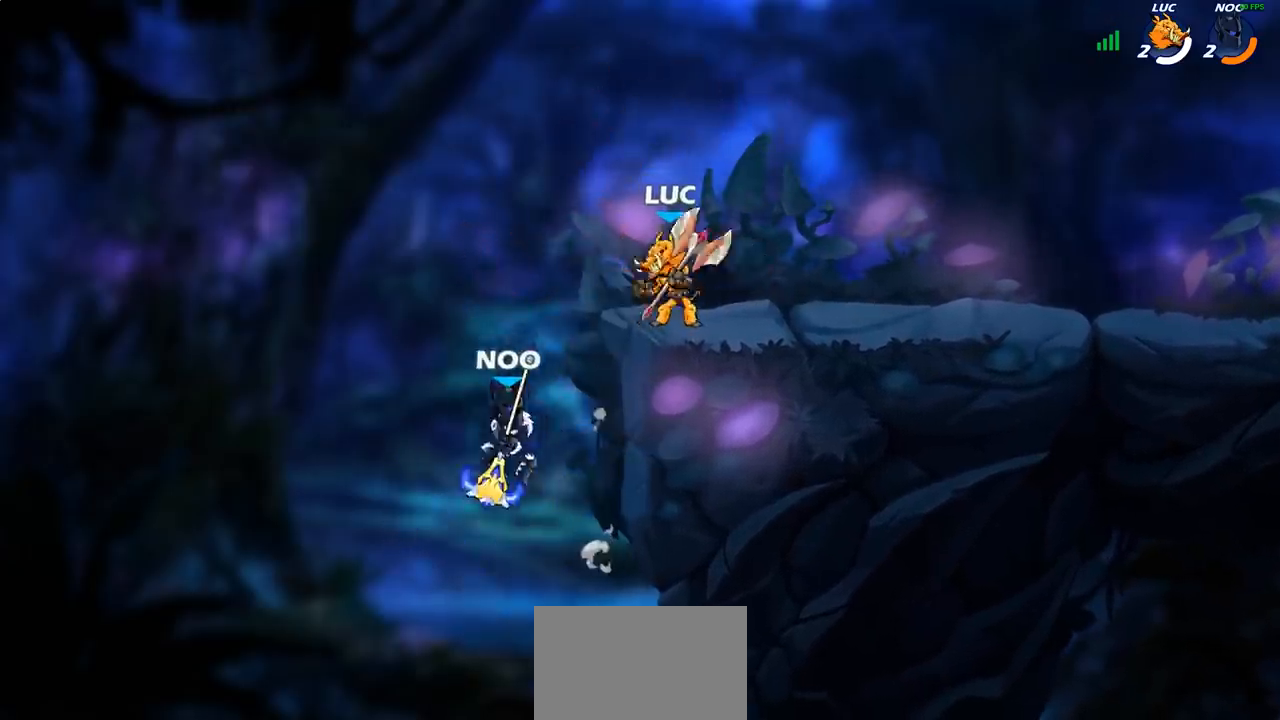
{"buttons": [], "left_stick": "left", "right_stick": "center", "events": [[117, "CROSS", "up"], [133, "R2", "down"], [133, "left_stick", "up-right"], [267, "R2", "up"], [383, "left_stick", "left"]]}
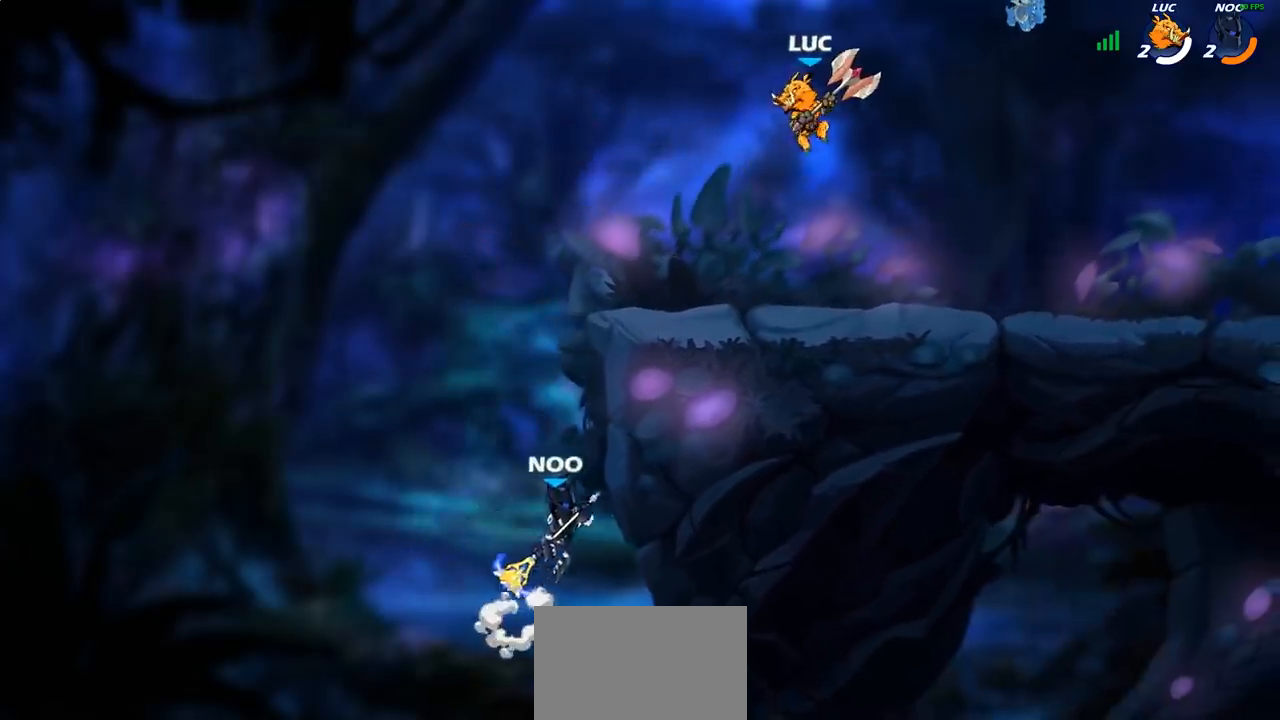
{"buttons": [], "left_stick": "left", "right_stick": "center", "events": [[33, "left_stick", "down-left"], [250, "left_stick", "up-left"], [333, "left_stick", "left"]]}
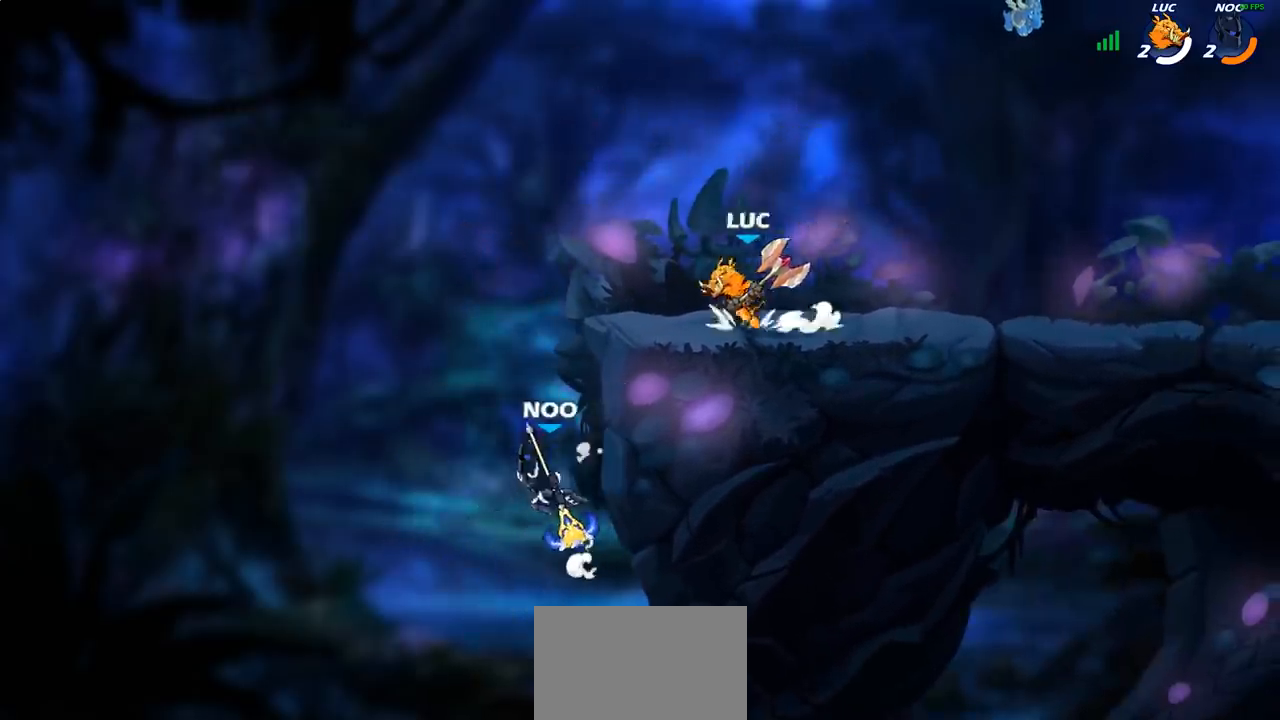
{"buttons": [], "left_stick": "down", "right_stick": "center", "events": [[17, "R2", "down"], [117, "left_stick", "down-left"], [150, "R2", "up"], [267, "SQUARE", "down"], [283, "left_stick", "down"], [350, "SQUARE", "up"]]}
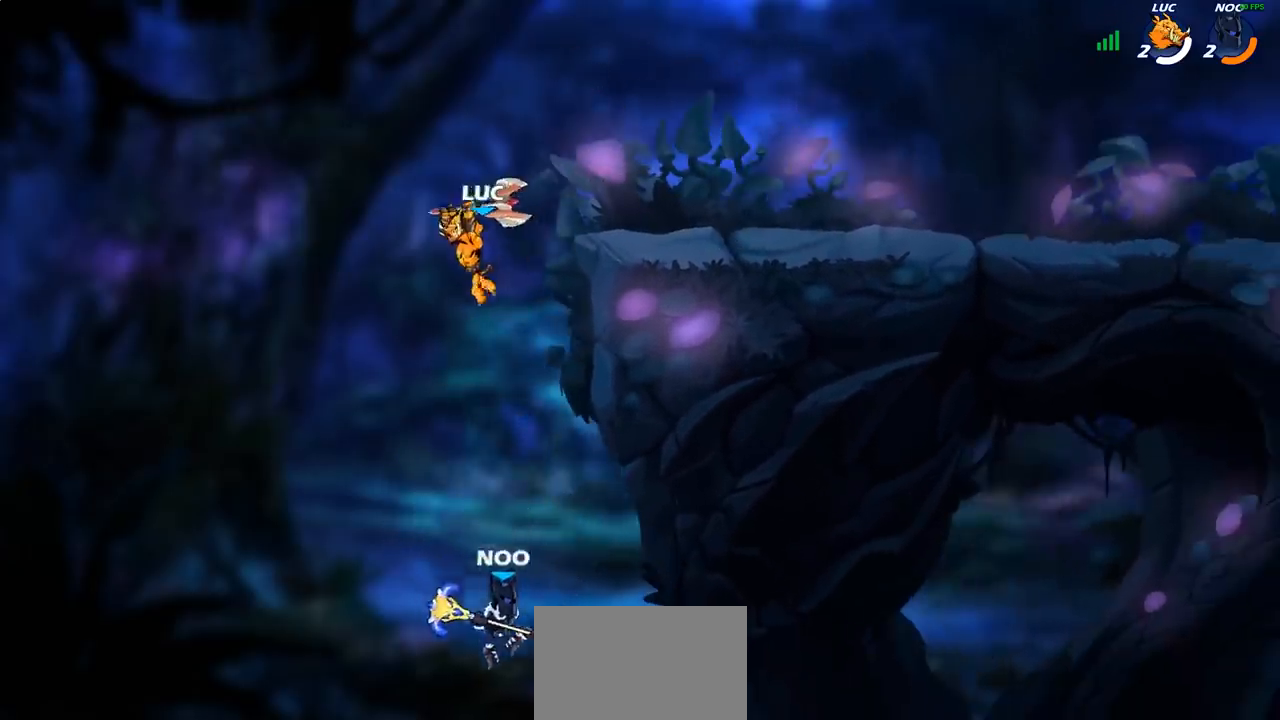
{"buttons": ["CROSS"], "left_stick": "up-right", "right_stick": "center", "events": [[50, "left_stick", "right"], [150, "left_stick", "left"], [300, "left_stick", "up-left"], [417, "left_stick", "up-right"], [467, "CROSS", "down"]]}
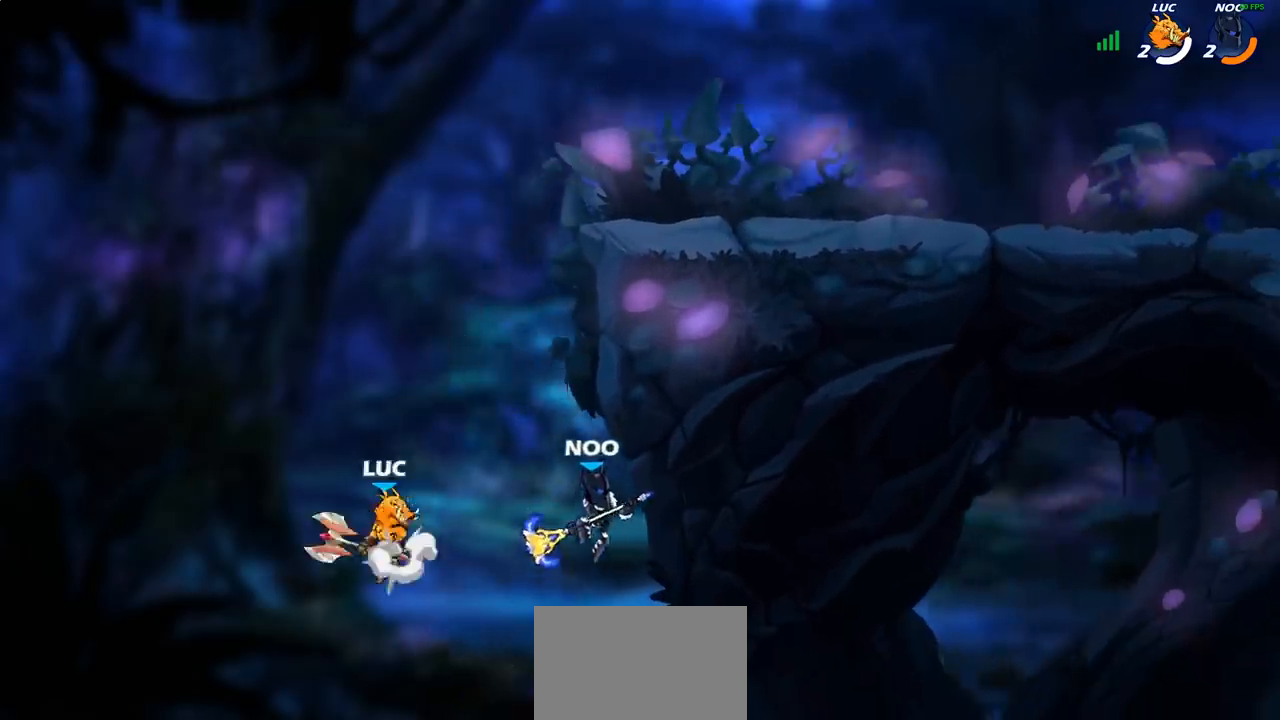
{"buttons": [], "left_stick": "center", "right_stick": "center", "events": [[17, "SQUARE", "down"], [33, "right_stick", "down-left"], [50, "CROSS", "up"], [83, "SQUARE", "up"], [83, "right_stick", "center"], [117, "left_stick", "center"], [317, "left_stick", "left"], [500, "left_stick", "center"]]}
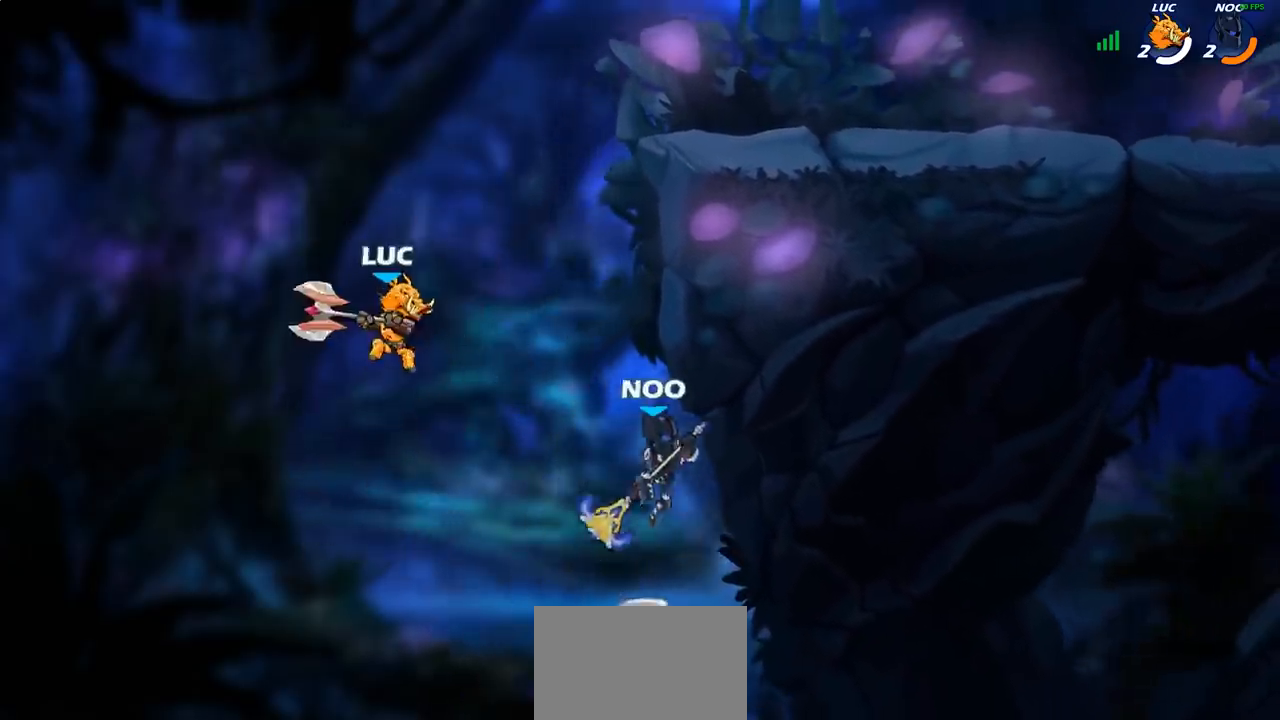
{"buttons": [], "left_stick": "center", "right_stick": "center", "events": [[17, "left_stick", "up-right"], [283, "CROSS", "down"], [317, "CIRCLE", "down"], [333, "CROSS", "up"], [400, "CIRCLE", "up"], [450, "left_stick", "center"]]}
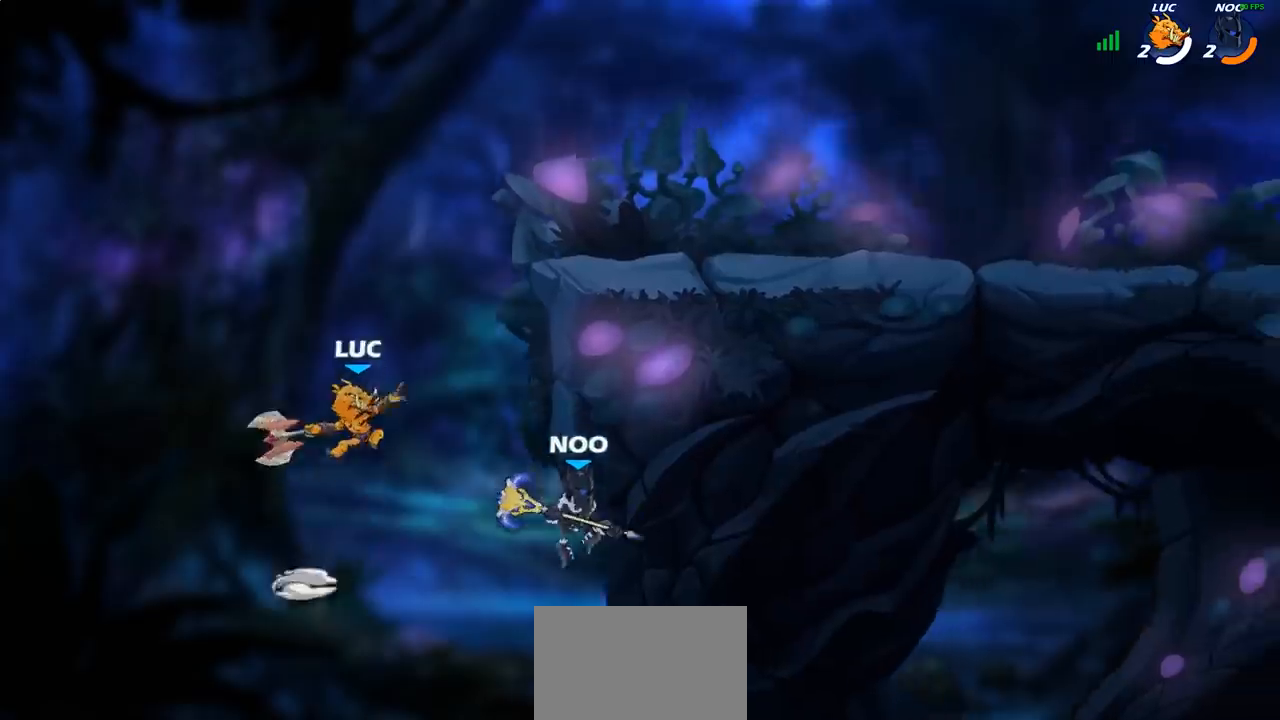
{"buttons": [], "left_stick": "up-right", "right_stick": "center", "events": [[117, "left_stick", "up-right"]]}
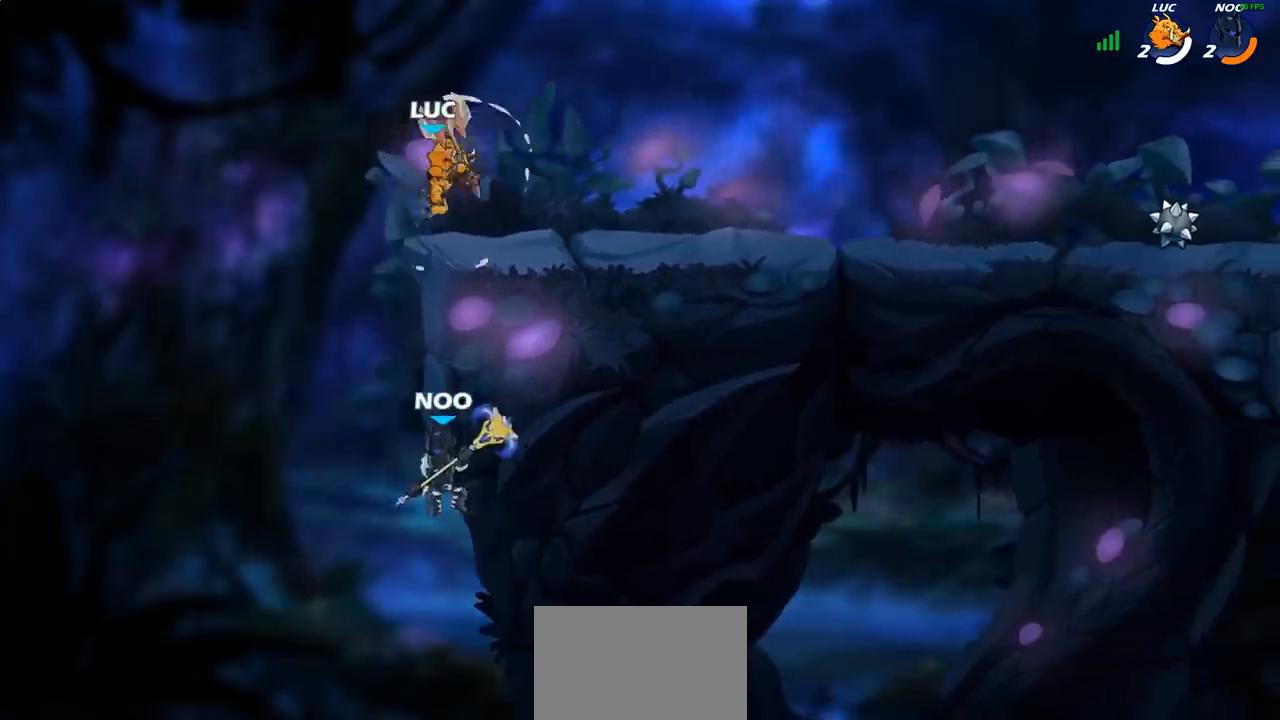
{"buttons": [], "left_stick": "up-left", "right_stick": "center", "events": [[50, "left_stick", "left"], [300, "left_stick", "up"], [350, "left_stick", "up-left"], [383, "CROSS", "down"], [500, "CROSS", "up"]]}
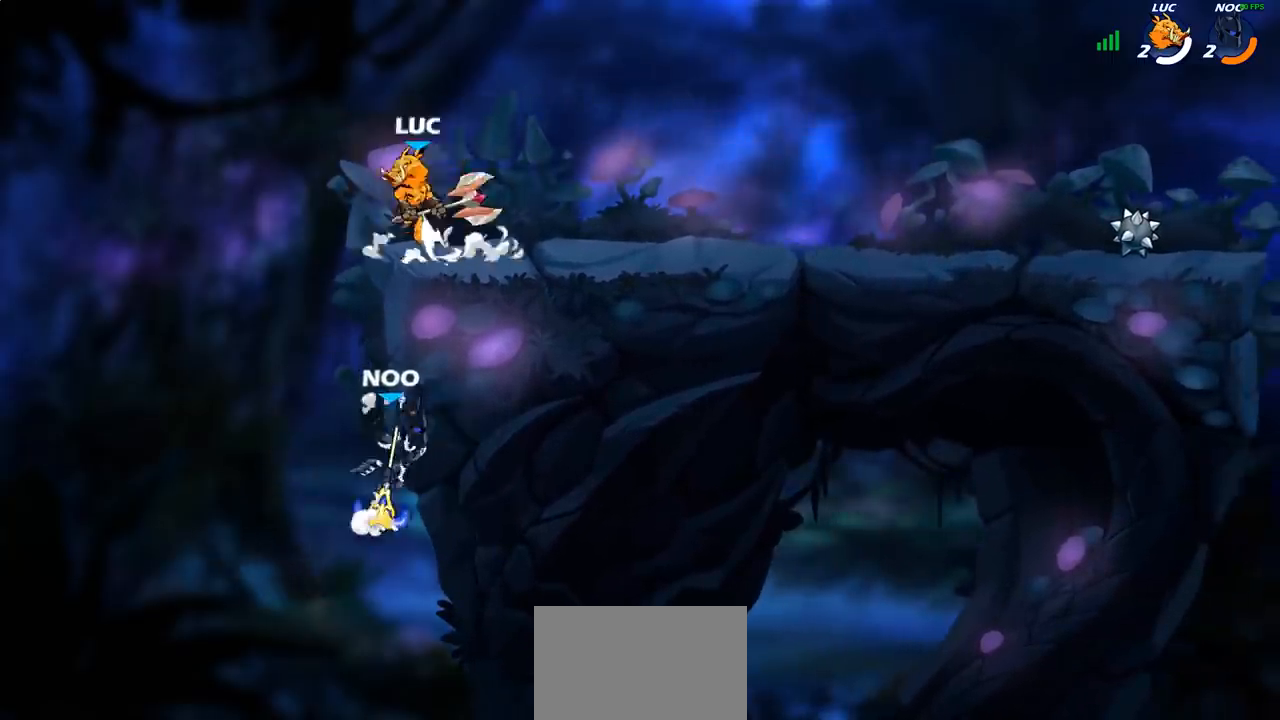
{"buttons": ["SQUARE"], "left_stick": "down-left", "right_stick": "center", "events": [[100, "left_stick", "down-left"], [250, "left_stick", "down-right"], [367, "left_stick", "down"], [450, "SQUARE", "down"], [500, "left_stick", "down-left"]]}
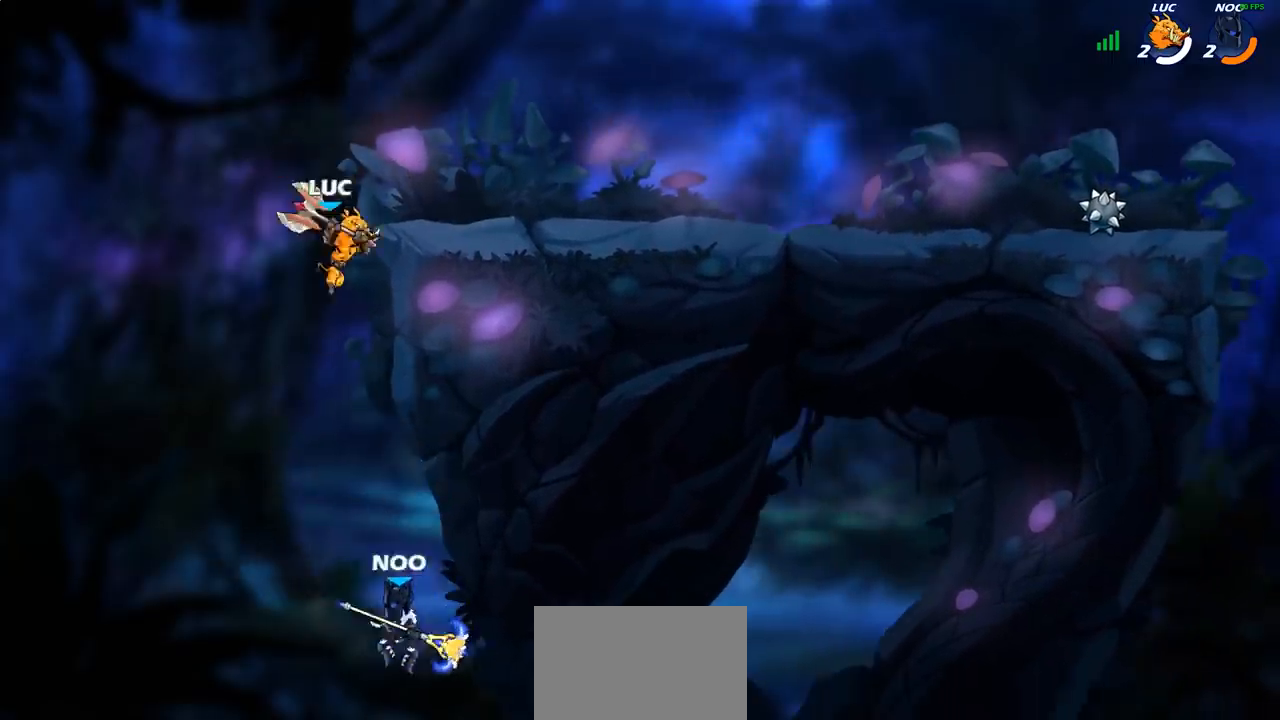
{"buttons": [], "left_stick": "left", "right_stick": "center", "events": [[33, "SQUARE", "up"], [183, "L3", "down"], [183, "left_stick", "left"], [233, "L3", "up"]]}
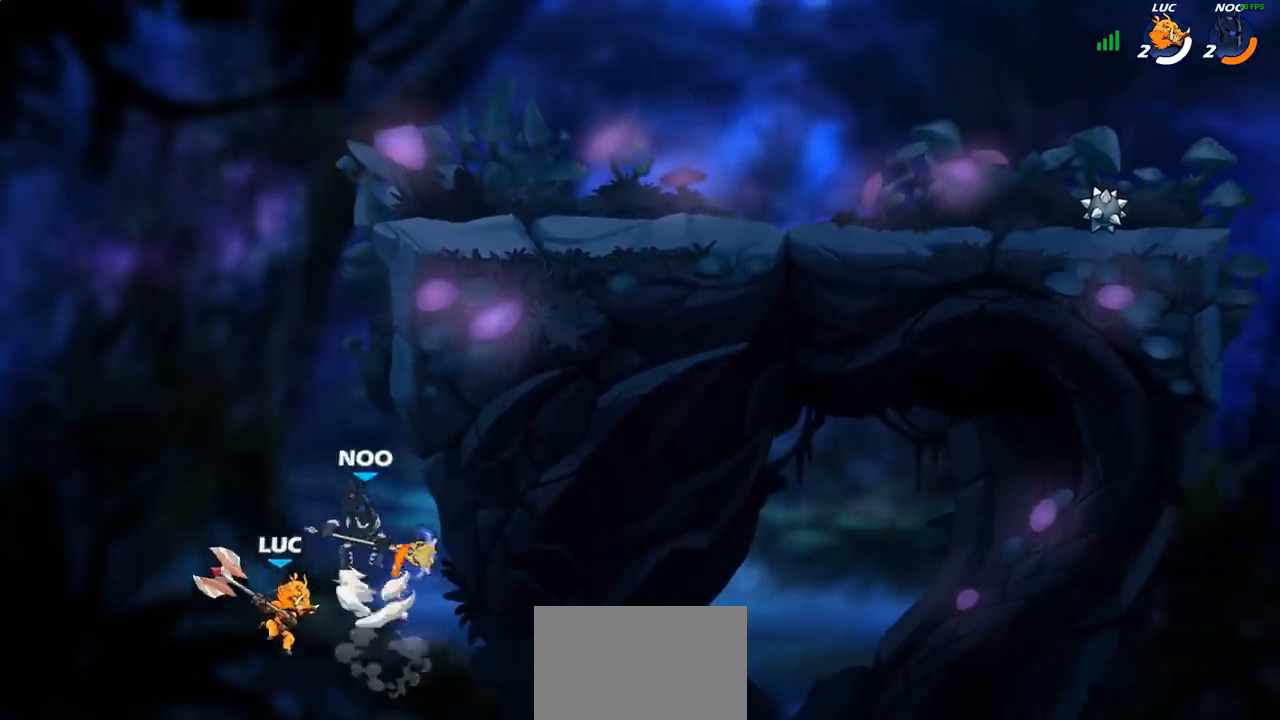
{"buttons": ["CIRCLE"], "left_stick": "up-right", "right_stick": "center", "events": [[67, "CROSS", "down"], [183, "left_stick", "up-right"], [200, "CROSS", "up"], [283, "CIRCLE", "down"], [350, "CROSS", "down"], [433, "CROSS", "up"]]}
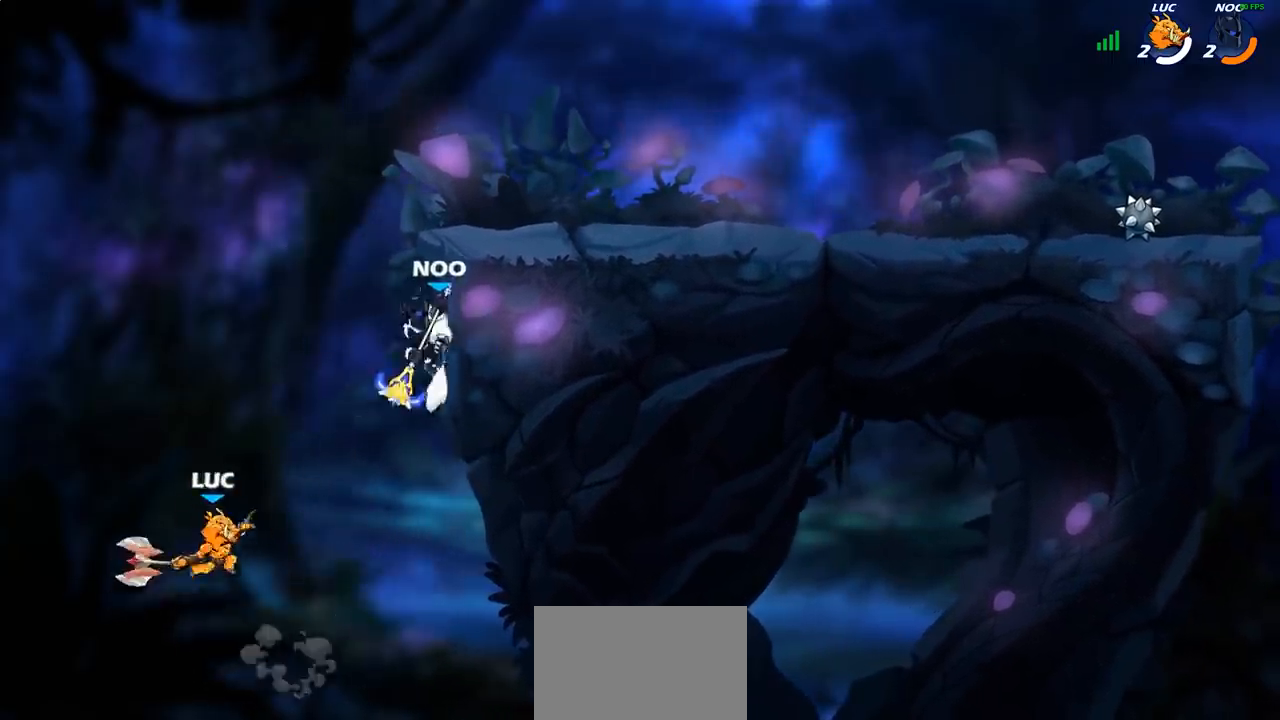
{"buttons": [], "left_stick": "right", "right_stick": "center", "events": [[17, "CIRCLE", "up"], [50, "left_stick", "up"], [300, "left_stick", "left"], [500, "left_stick", "right"]]}
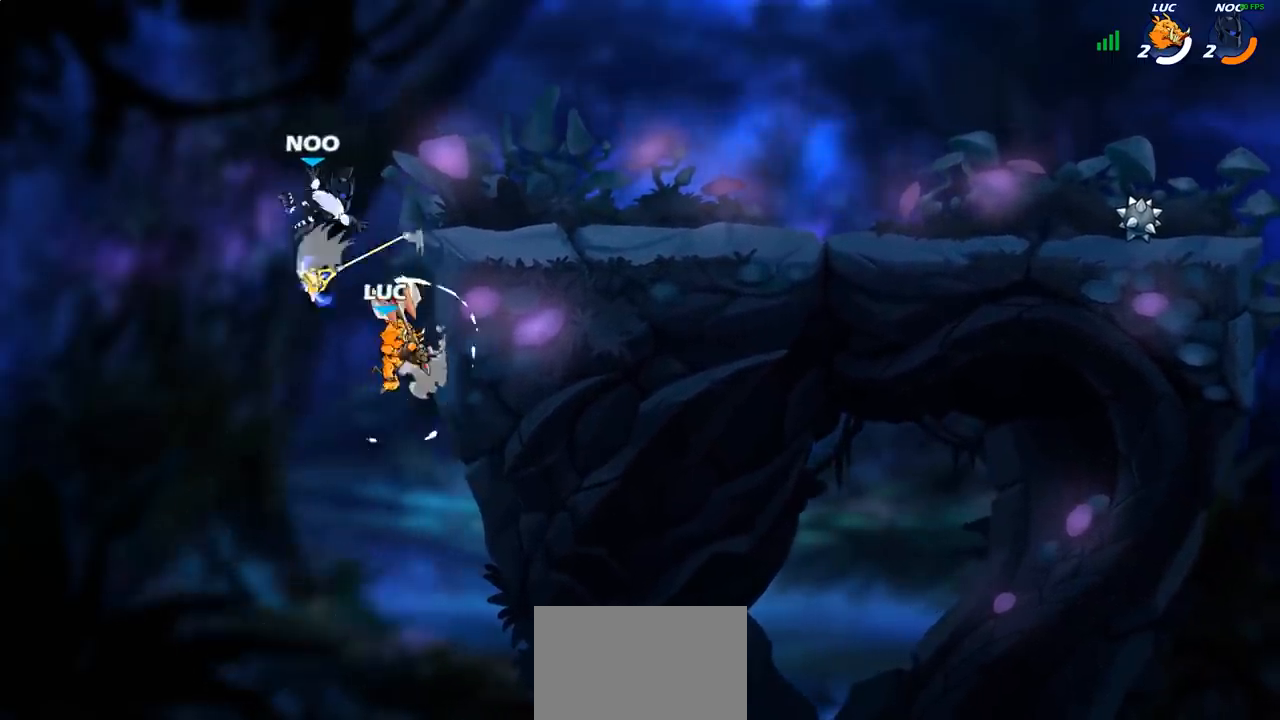
{"buttons": [], "left_stick": "left", "right_stick": "center", "events": [[300, "left_stick", "up-left"], [350, "left_stick", "left"]]}
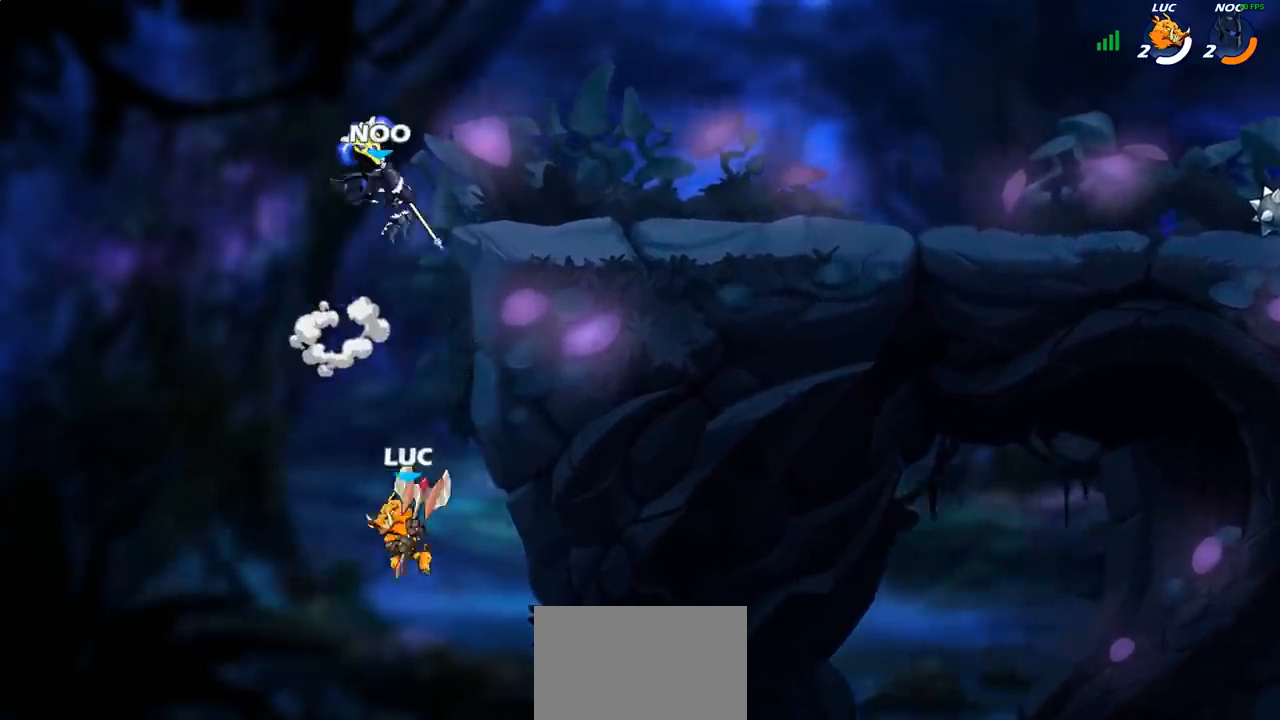
{"buttons": [], "left_stick": "center", "right_stick": "center", "events": [[33, "CROSS", "down"], [117, "left_stick", "up"], [250, "CROSS", "up"], [333, "left_stick", "up-right"], [450, "left_stick", "center"]]}
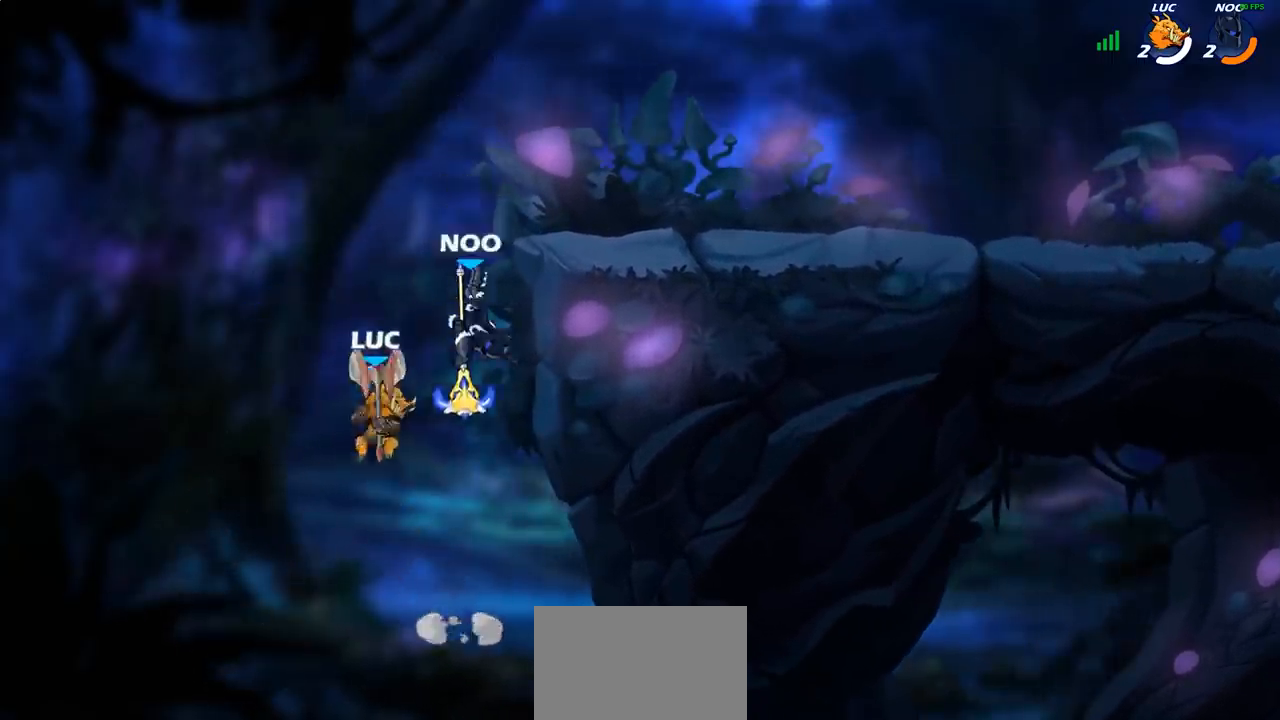
{"buttons": ["R2"], "left_stick": "up-right", "right_stick": "center", "events": [[200, "left_stick", "up-right"], [400, "R2", "down"]]}
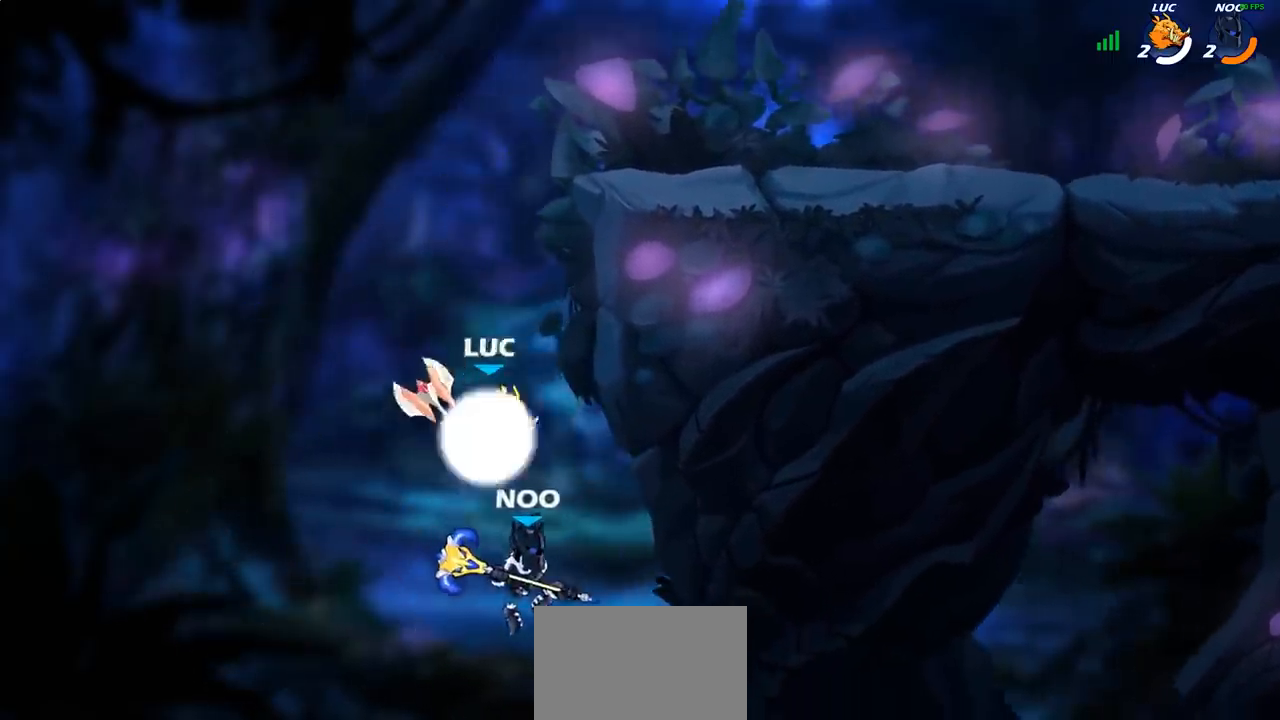
{"buttons": [], "left_stick": "up-right", "right_stick": "center", "events": [[217, "CROSS", "down"], [233, "R2", "up"], [233, "left_stick", "up-left"], [367, "CROSS", "up"], [450, "left_stick", "up-right"]]}
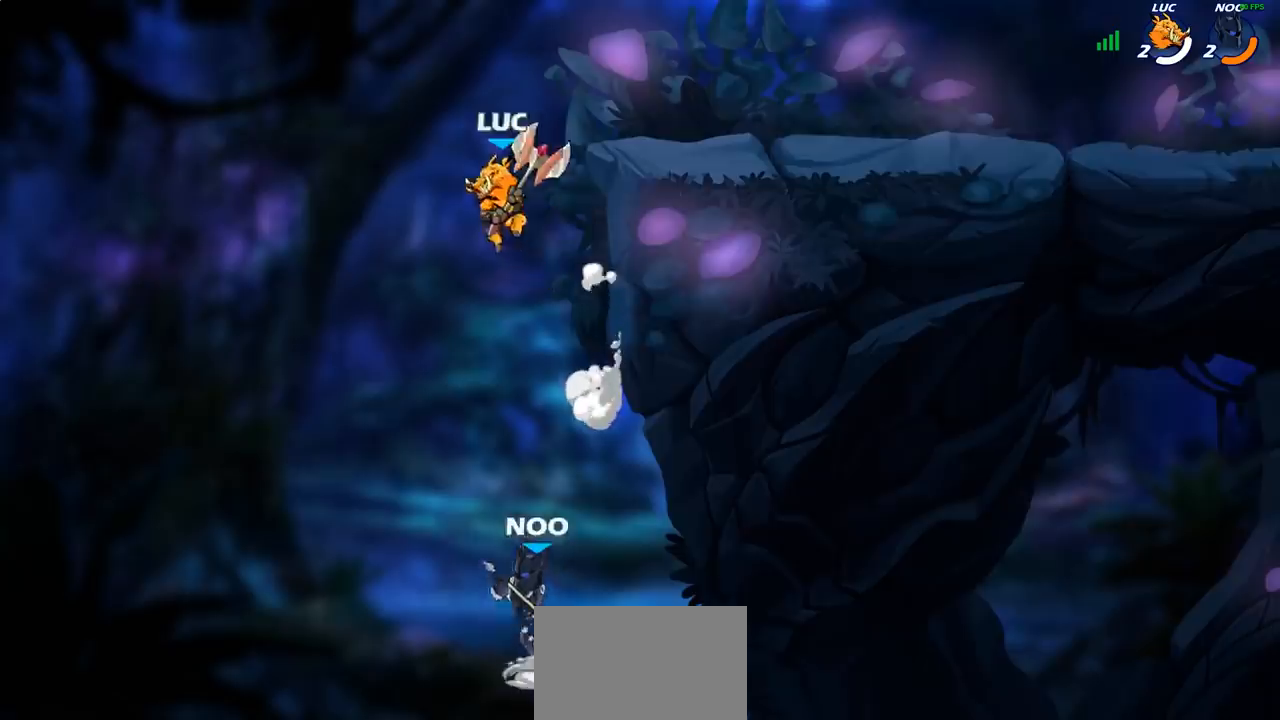
{"buttons": [], "left_stick": "down-left", "right_stick": "center", "events": [[300, "left_stick", "down-right"], [367, "SQUARE", "down"], [383, "left_stick", "down-left"], [467, "SQUARE", "up"]]}
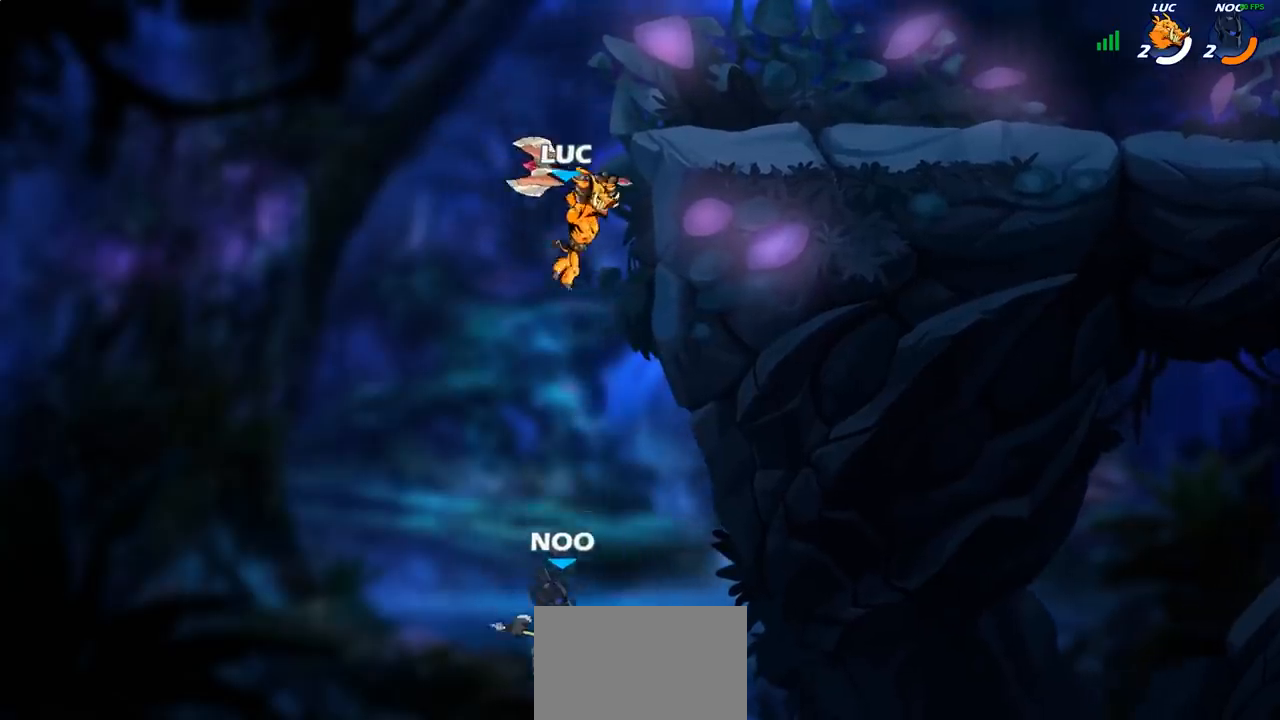
{"buttons": ["CROSS"], "left_stick": "left", "right_stick": "center", "events": [[100, "left_stick", "left"], [483, "CROSS", "down"]]}